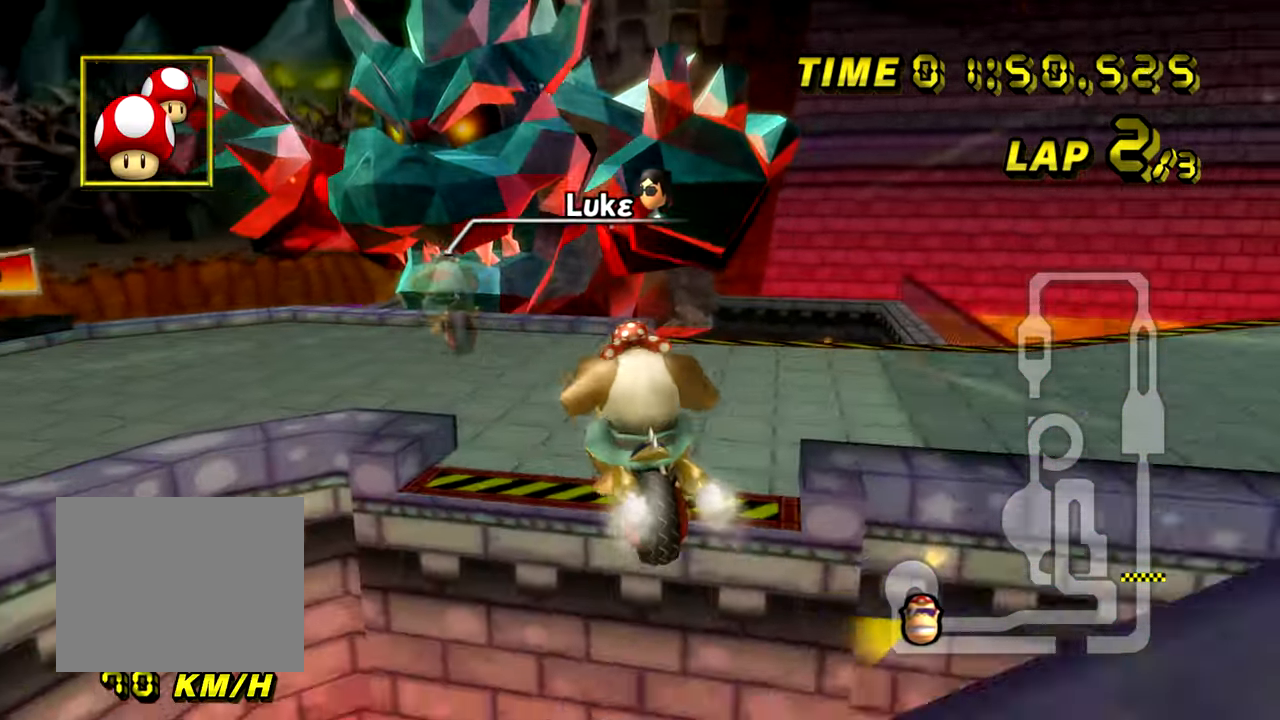
Gameplay with a controller (Nintendo layout); each line is a JSON object with the inputs held at the frame after it. "events" lists button and stick changes between this image and that frame as [ms after this image, input, new state], when the widget could be followed in between. Not read: B C_DOWN C_LEFT C_RIGHT C_UP L3 R3 Z.
{"buttons": ["A", "R1"], "left_stick": "up-left", "events": [[200, "left_stick", "up"], [500, "left_stick", "up-left"]]}
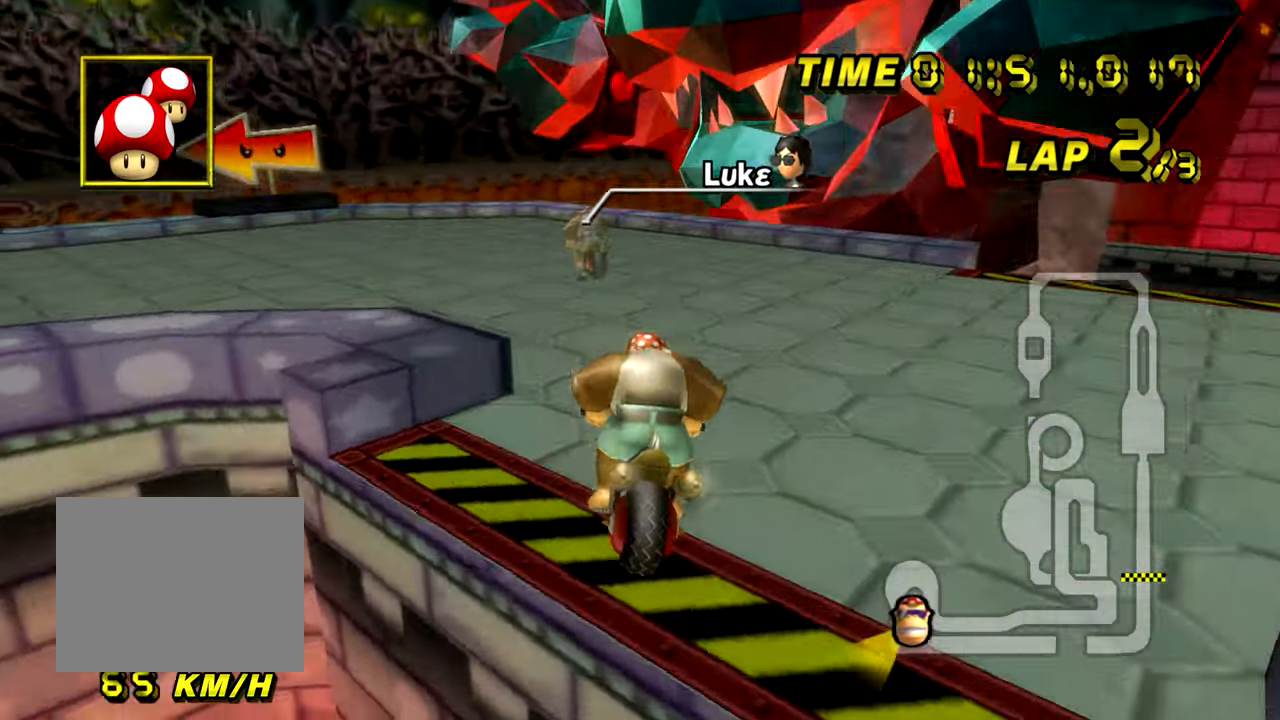
{"buttons": ["A", "R1"], "left_stick": "left", "events": [[184, "left_stick", "left"]]}
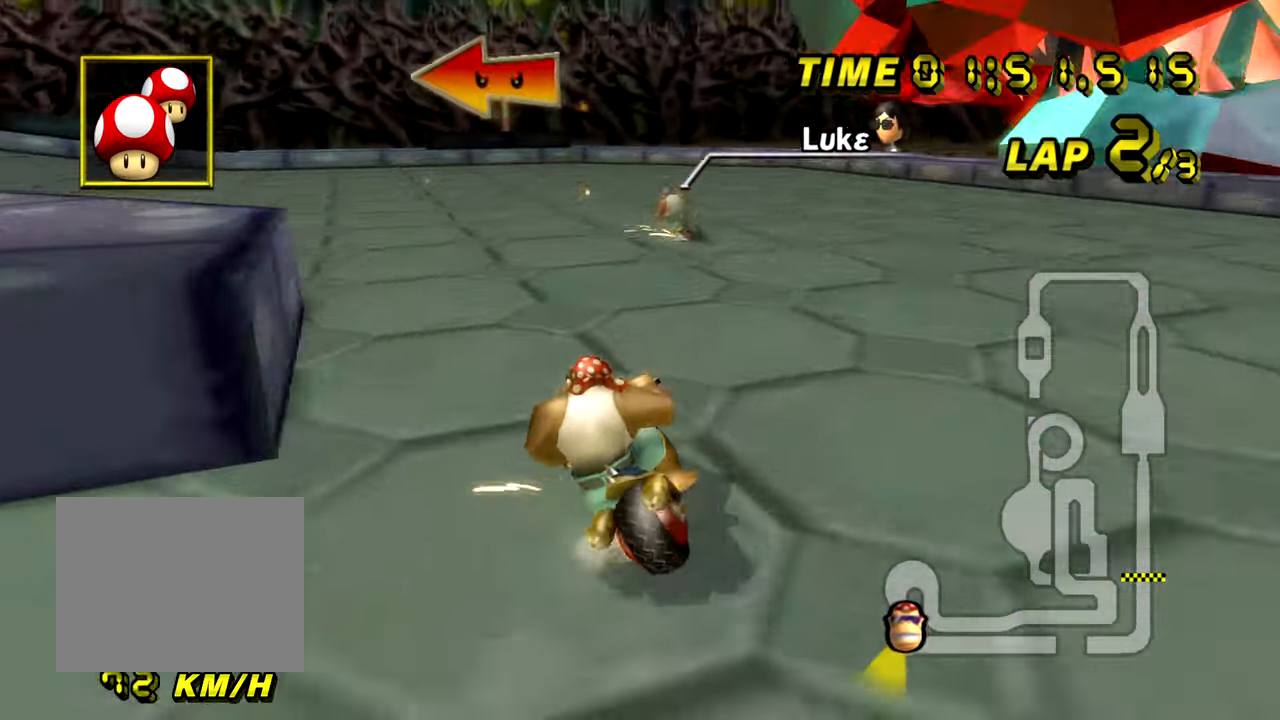
{"buttons": ["A", "R1"], "left_stick": "left", "events": []}
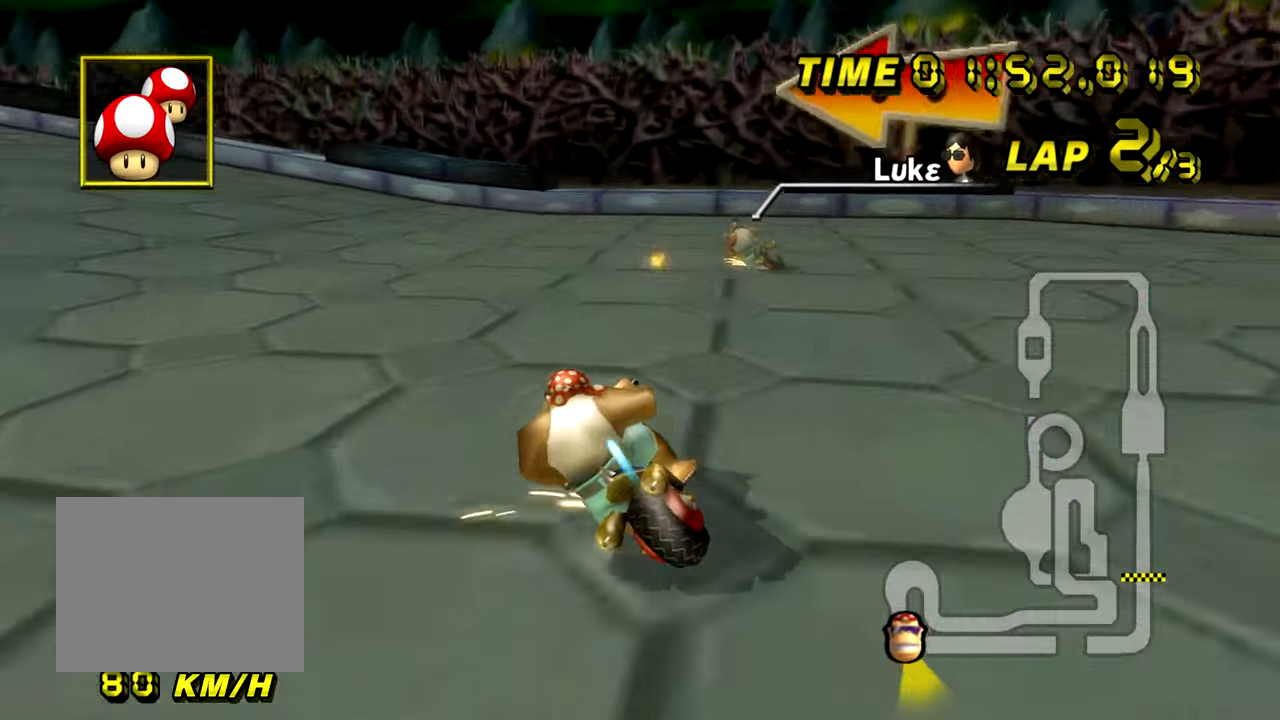
{"buttons": ["A", "R1"], "left_stick": "left", "events": []}
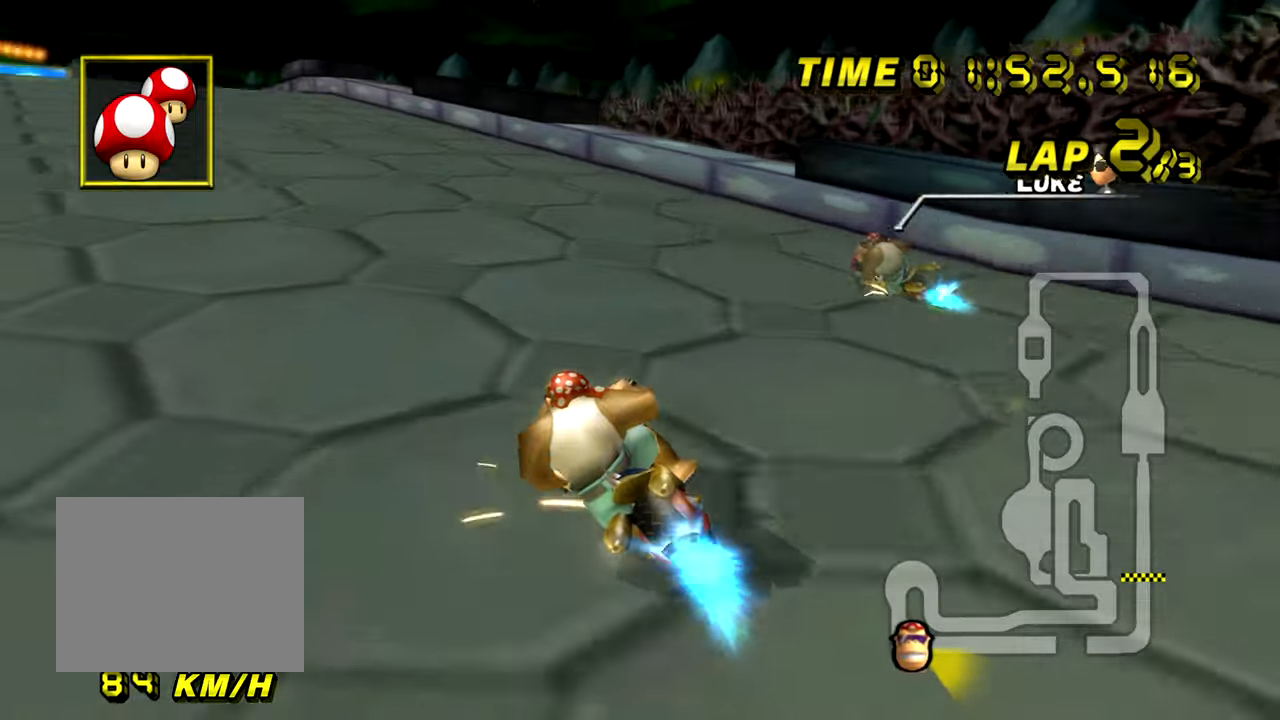
{"buttons": ["A", "R1"], "left_stick": "right", "events": [[417, "R1", "up"], [450, "R1", "down"], [484, "left_stick", "right"]]}
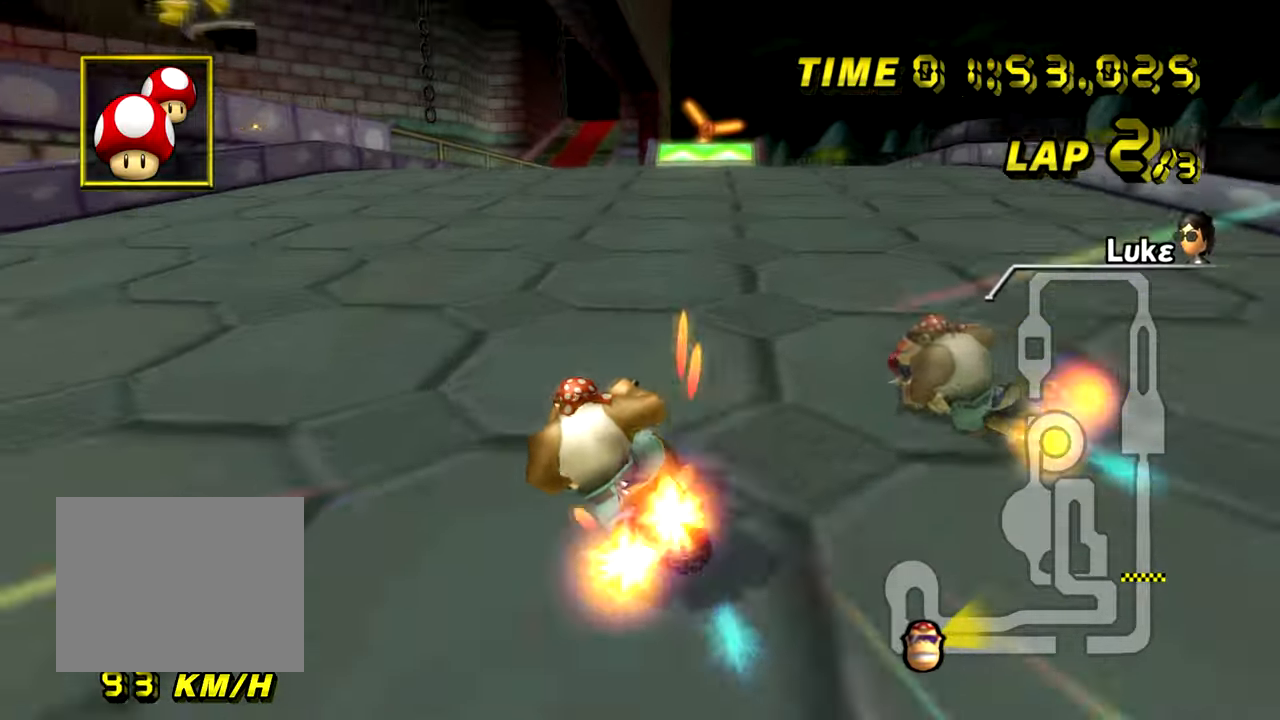
{"buttons": ["A", "R1"], "left_stick": "left", "events": [[17, "left_stick", "up-right"], [417, "left_stick", "left"]]}
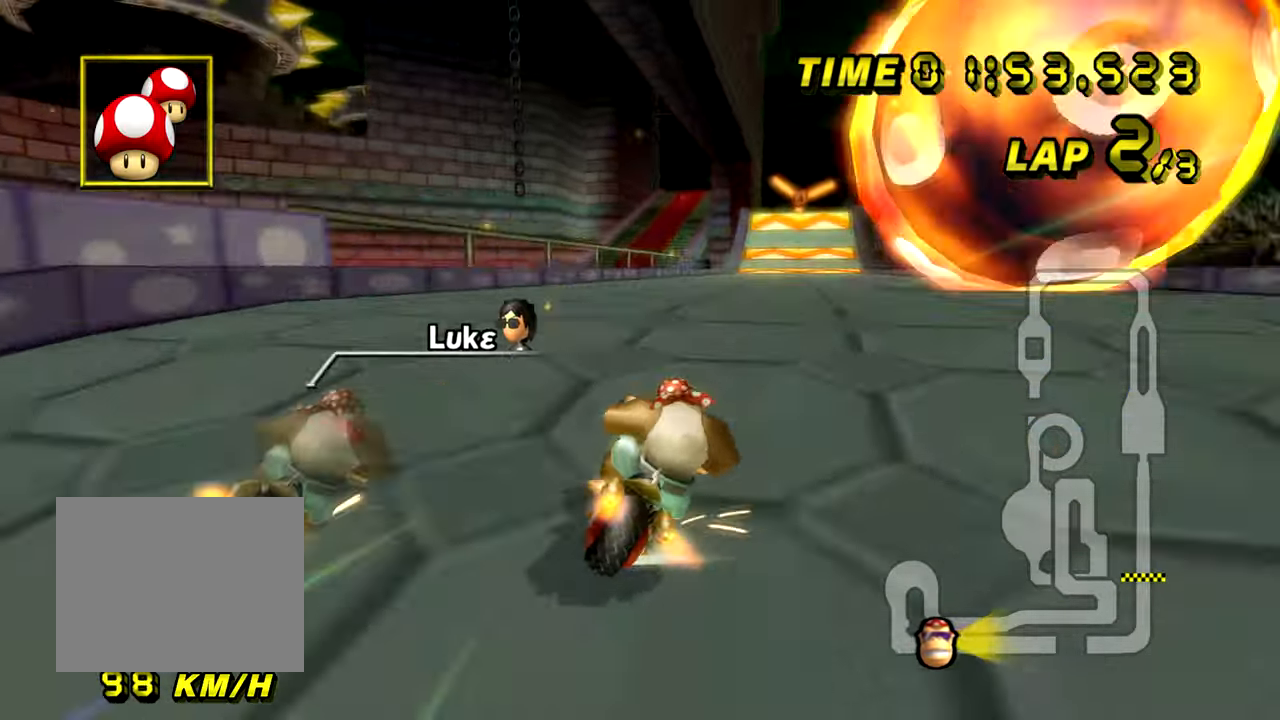
{"buttons": ["A", "R1"], "left_stick": "left", "events": []}
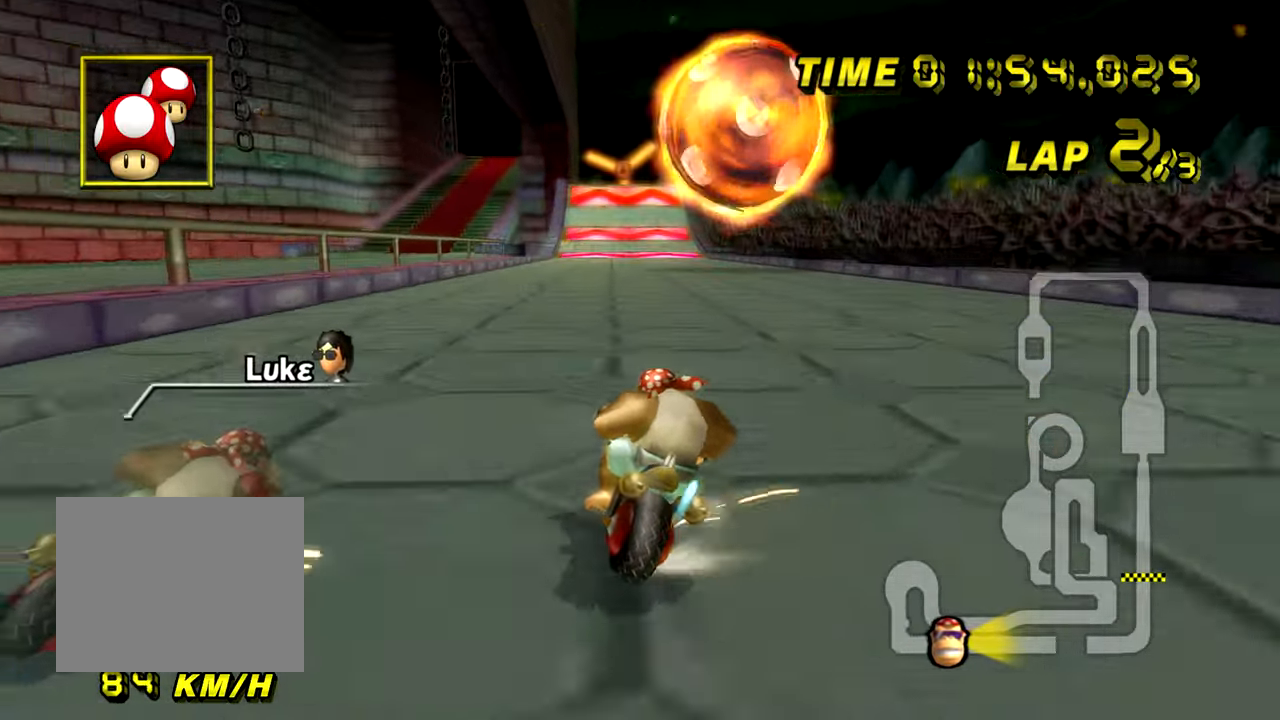
{"buttons": ["A"], "left_stick": "left", "events": [[34, "left_stick", "up-right"], [367, "R1", "up"], [367, "left_stick", "up-left"], [417, "left_stick", "left"]]}
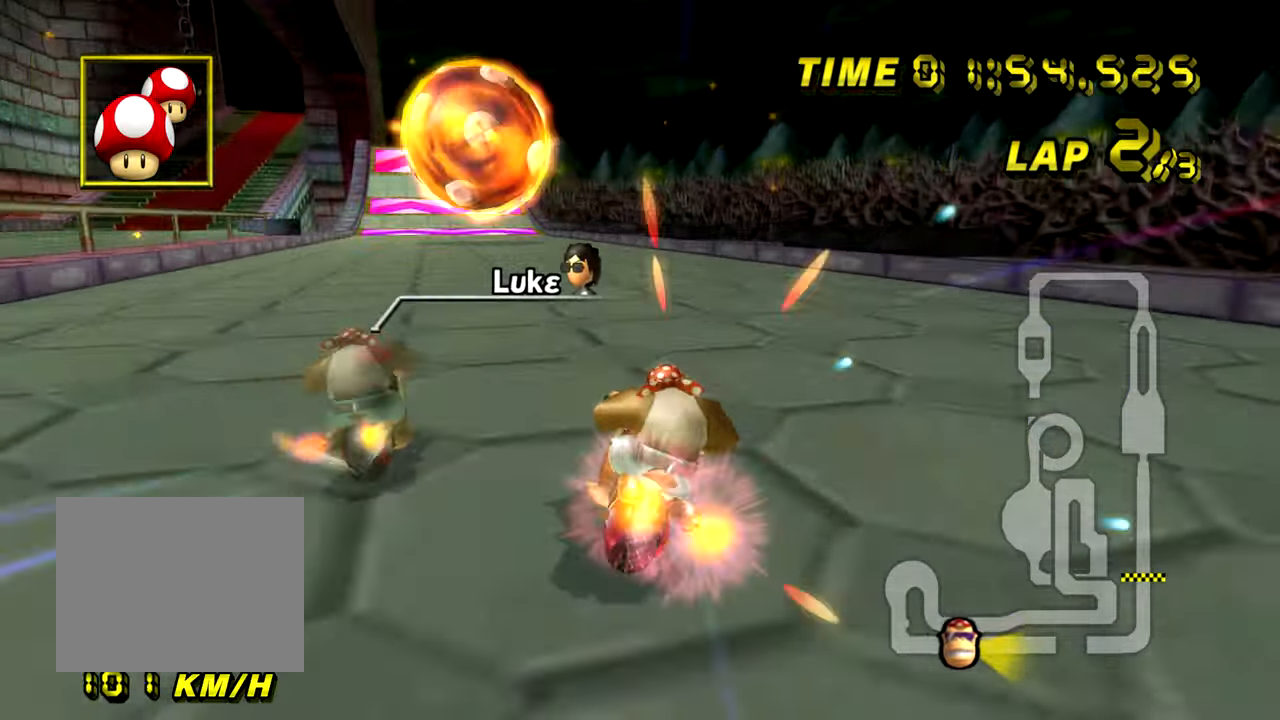
{"buttons": ["A"], "left_stick": "center", "events": [[233, "left_stick", "center"]]}
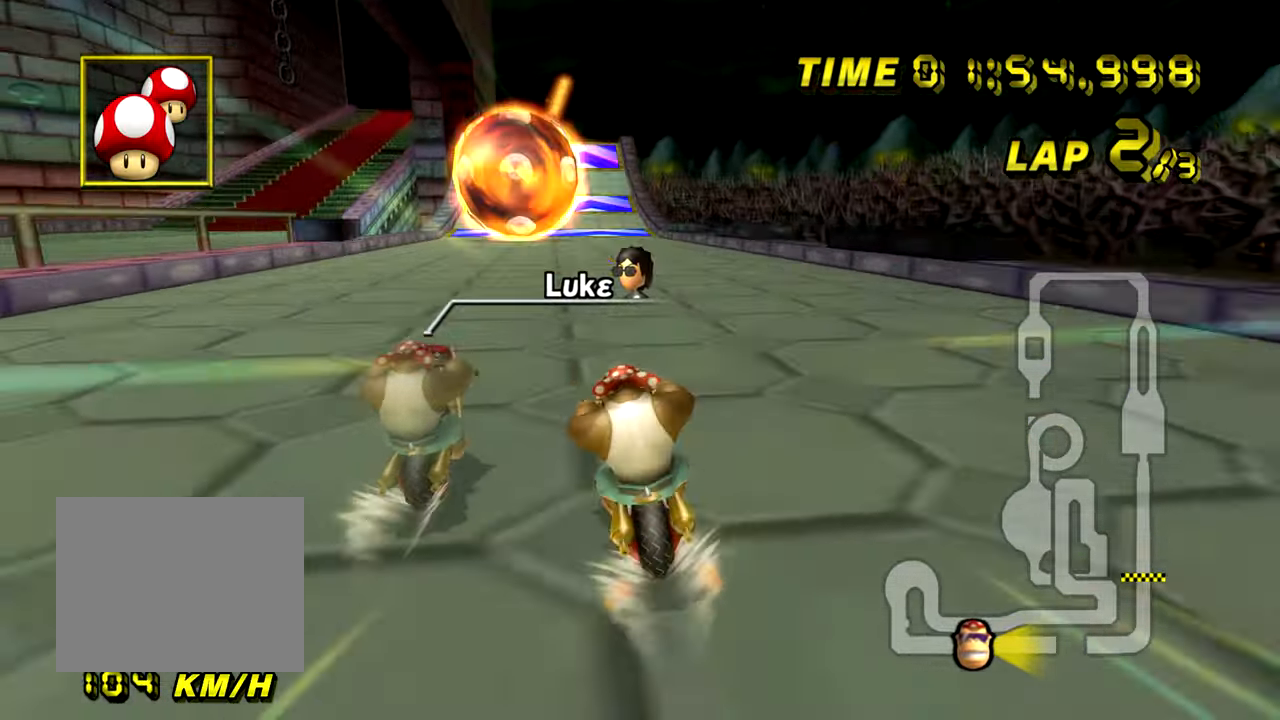
{"buttons": ["A"], "left_stick": "center", "events": []}
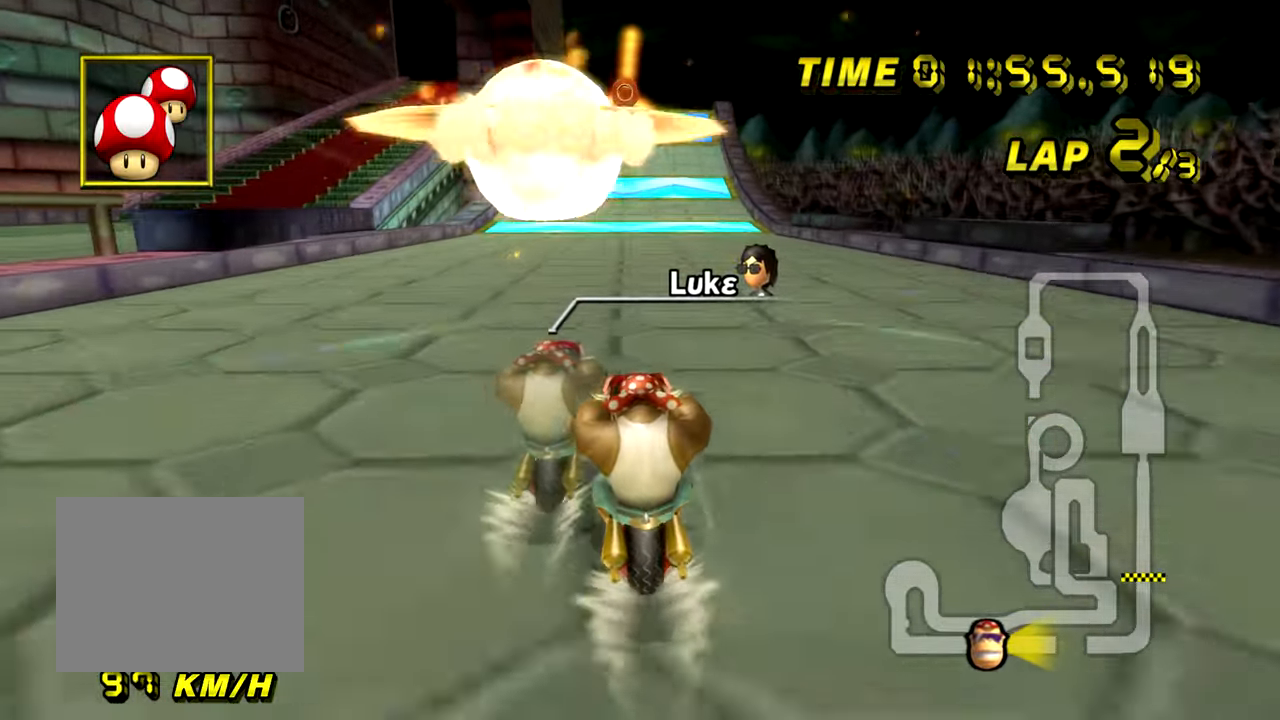
{"buttons": ["A"], "left_stick": "center", "events": []}
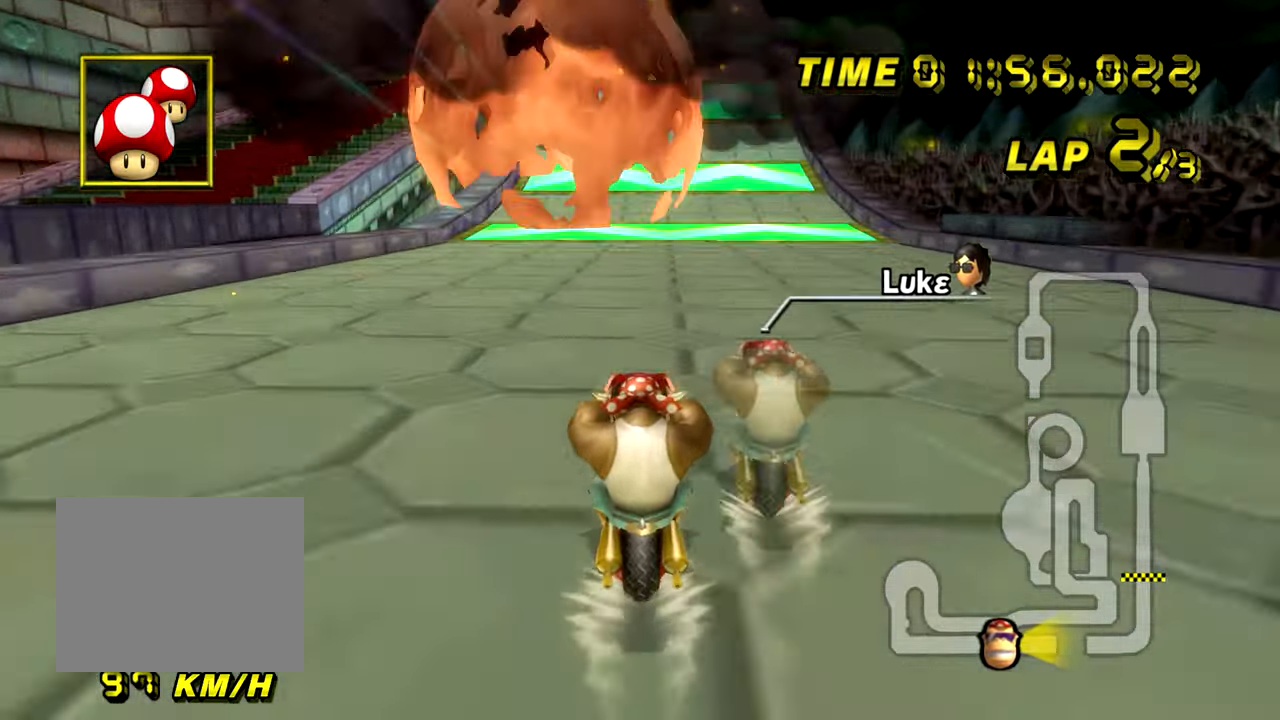
{"buttons": ["A"], "left_stick": "center", "events": []}
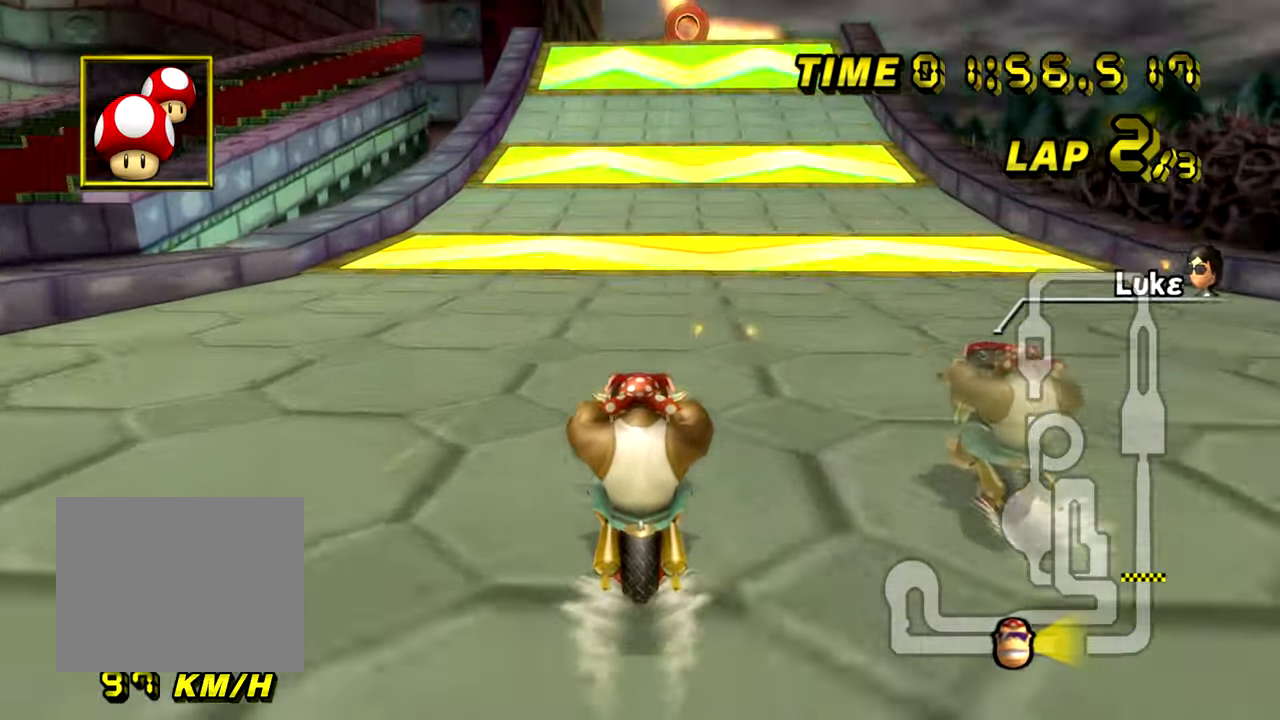
{"buttons": ["A"], "left_stick": "center", "events": []}